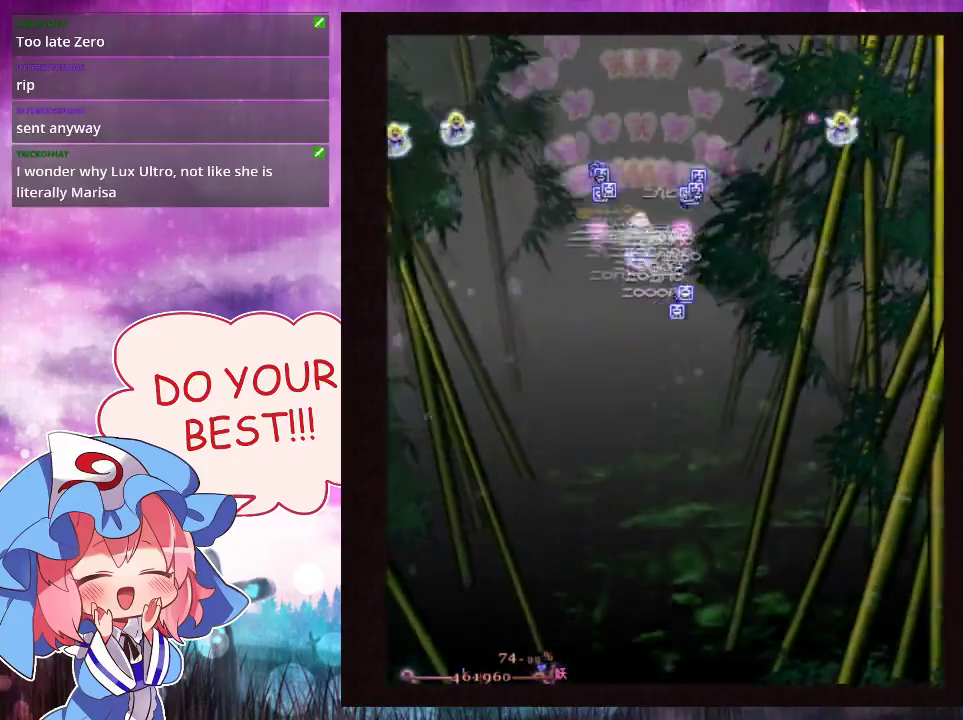
Gameplay with a controller (Xbox layout); each line is a JSON object with the inputs held at the frame after it (dt_ms = milliseconds from this image to that frame). "events" lists button and stick changes between this image and that frame as [ms after this image, input, new state], when the widget could be followed in between. Not read: L3 R3 right_stick.
{"dt_ms": 500, "buttons": ["Y"], "left_stick": "down", "events": []}
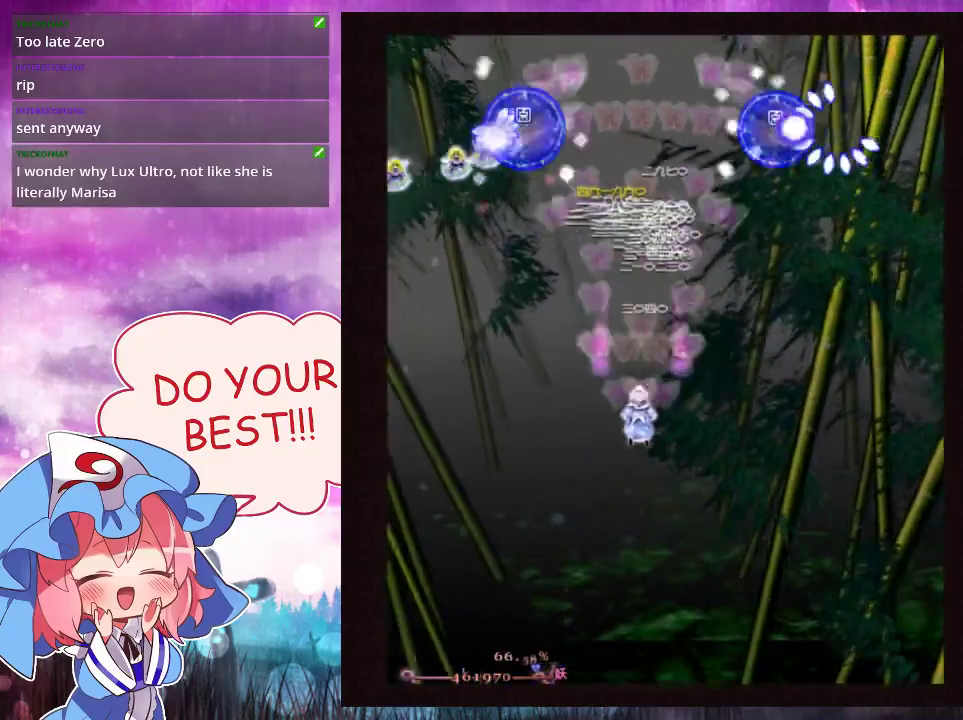
{"dt_ms": 500, "buttons": ["Y"], "left_stick": "down", "events": [[167, "left_stick", "center"], [300, "left_stick", "down"]]}
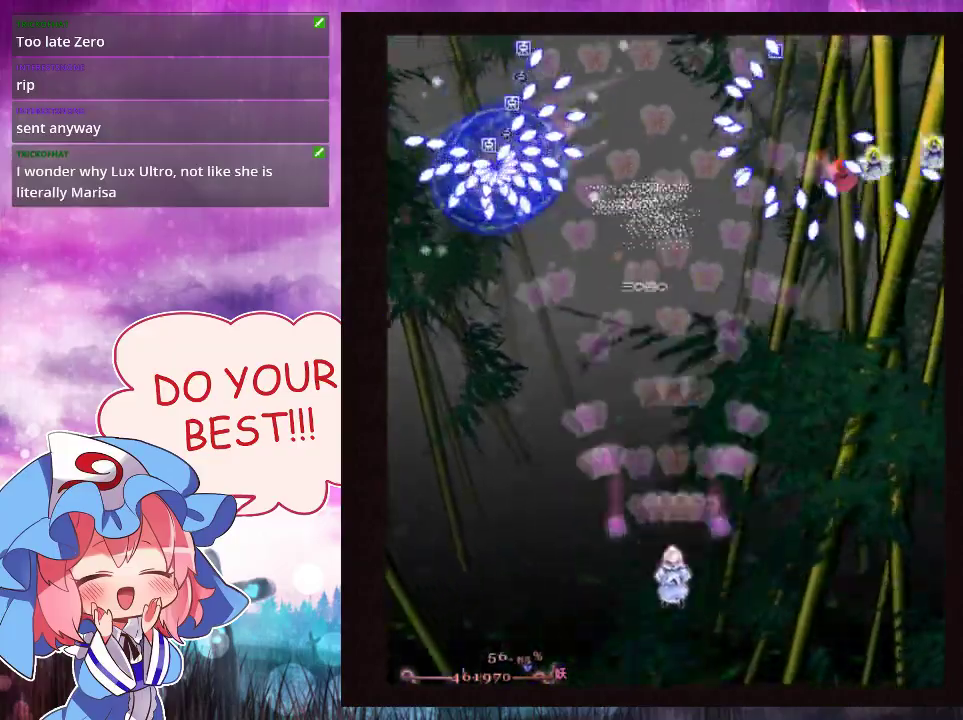
{"dt_ms": 500, "buttons": ["Y"], "left_stick": "center", "events": [[167, "left_stick", "center"]]}
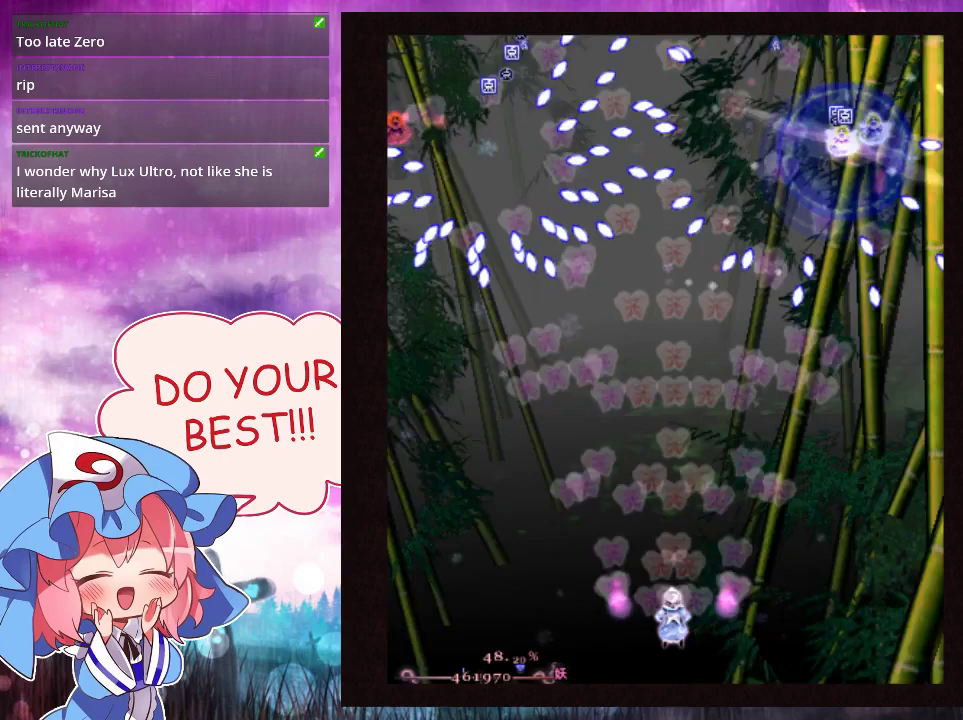
{"dt_ms": 500, "buttons": ["Y"], "left_stick": "center", "events": []}
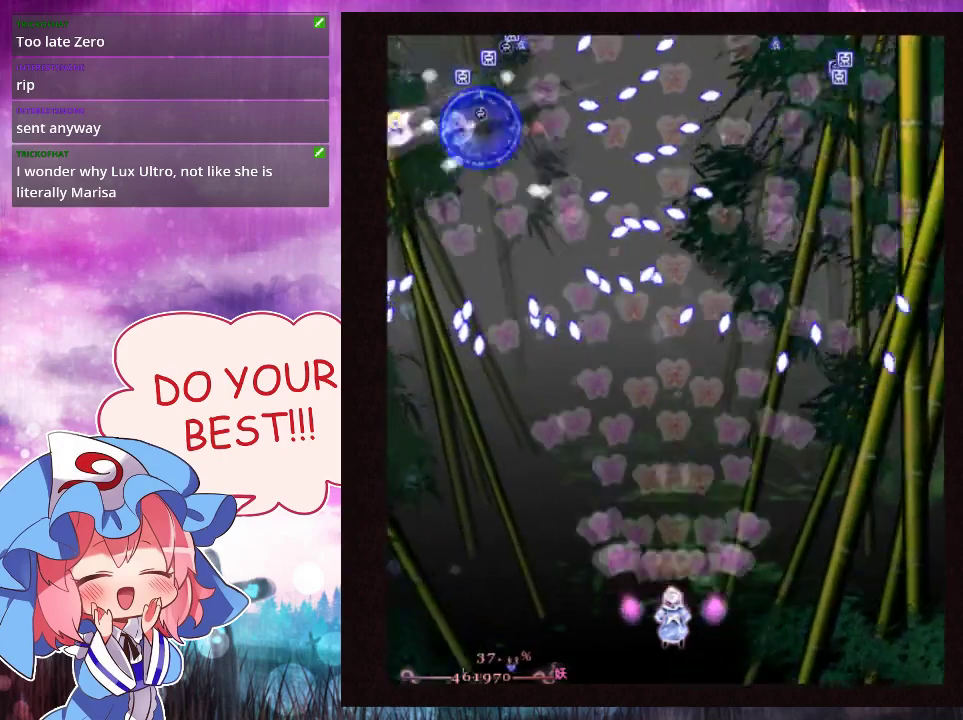
{"dt_ms": 700, "buttons": ["Y"], "left_stick": "up", "events": [[633, "left_stick", "up"]]}
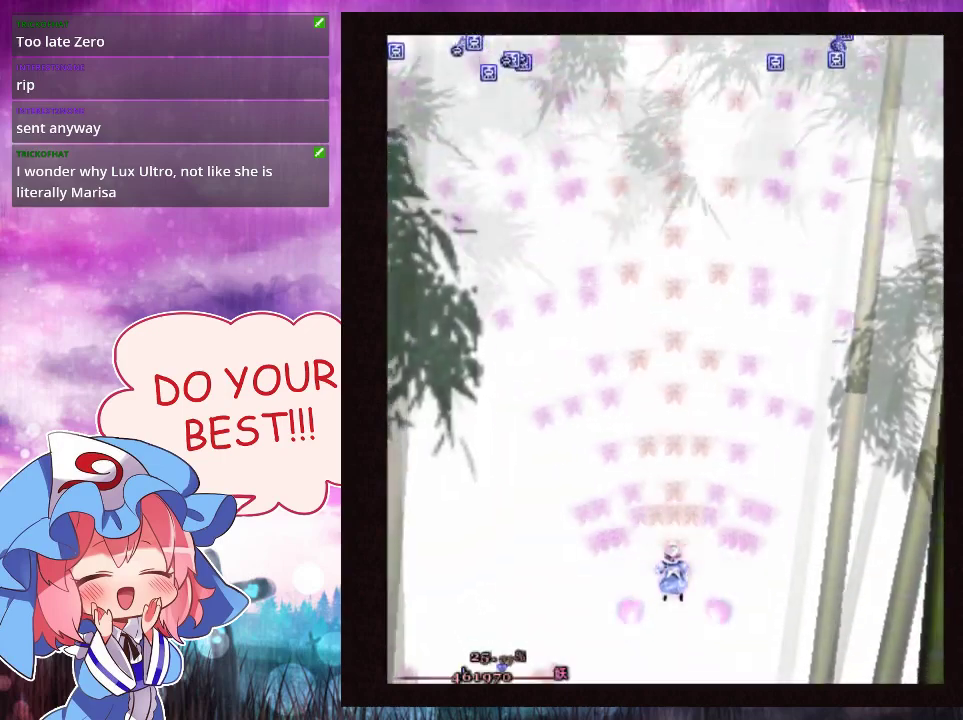
{"dt_ms": 400, "buttons": [], "left_stick": "up", "events": [[400, "Y", "up"]]}
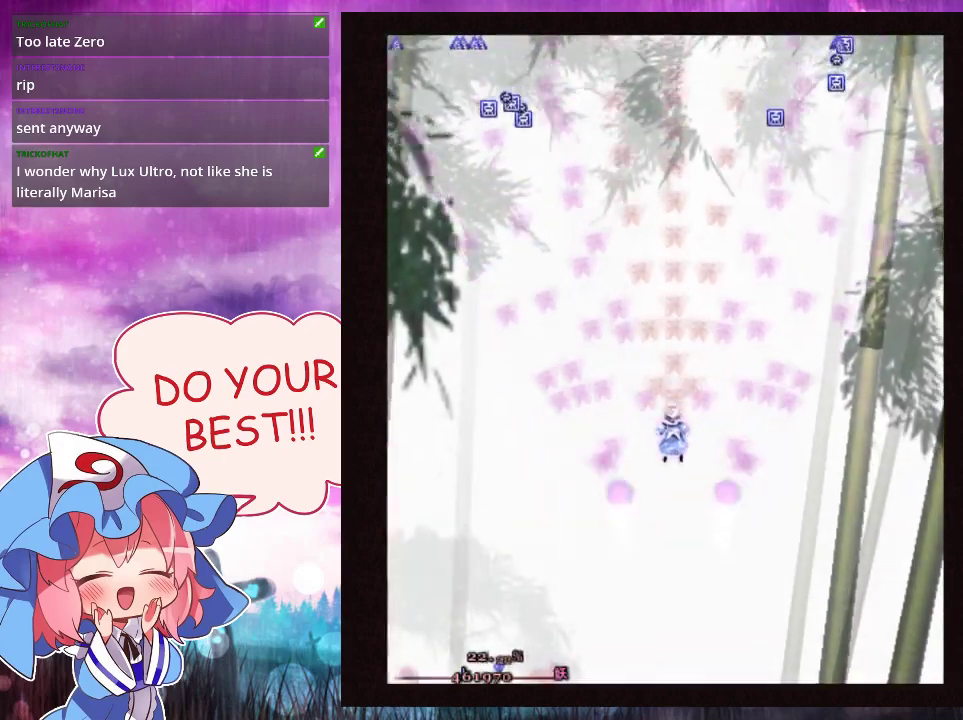
{"dt_ms": 400, "buttons": [], "left_stick": "up-right", "events": [[67, "left_stick", "center"], [167, "left_stick", "up-right"]]}
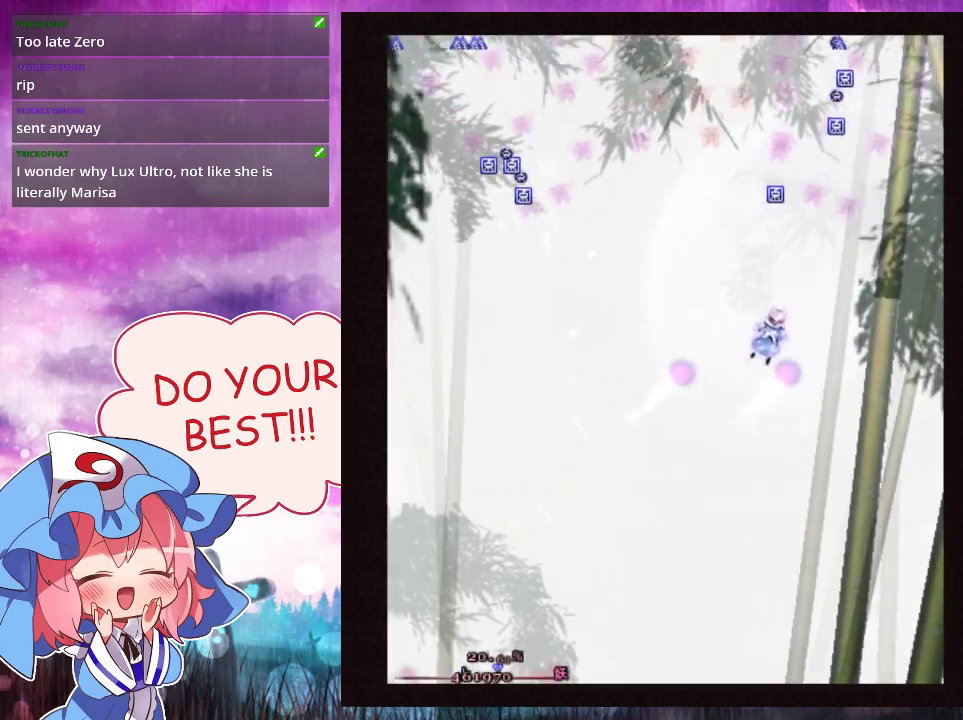
{"dt_ms": 700, "buttons": [], "left_stick": "down", "events": [[167, "left_stick", "up"], [667, "left_stick", "down"]]}
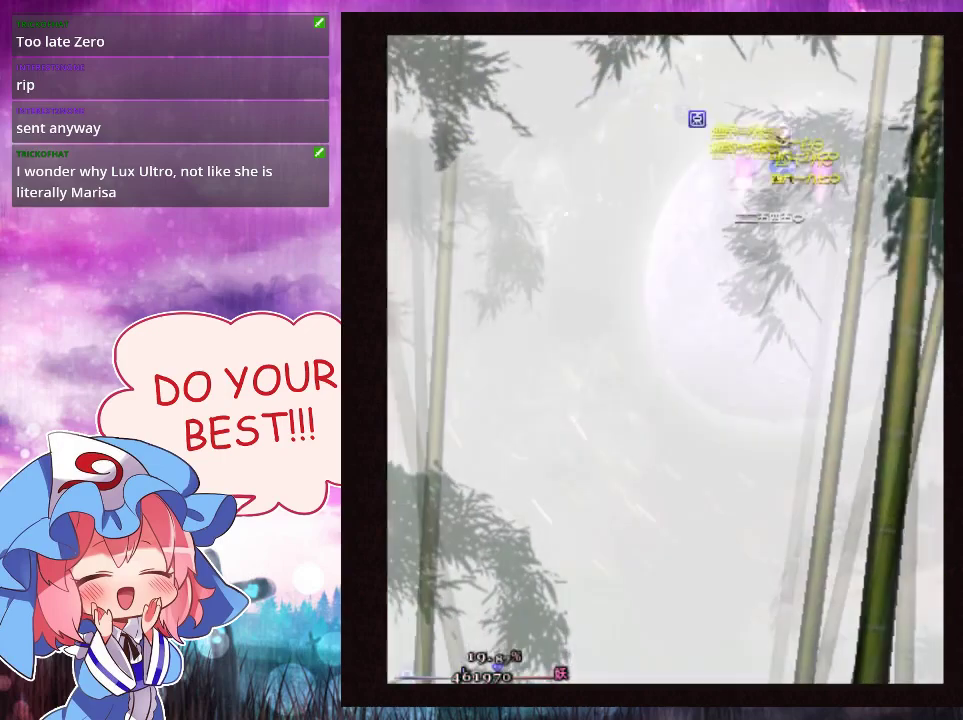
{"dt_ms": 300, "buttons": [], "left_stick": "down-left", "events": [[167, "left_stick", "down-left"]]}
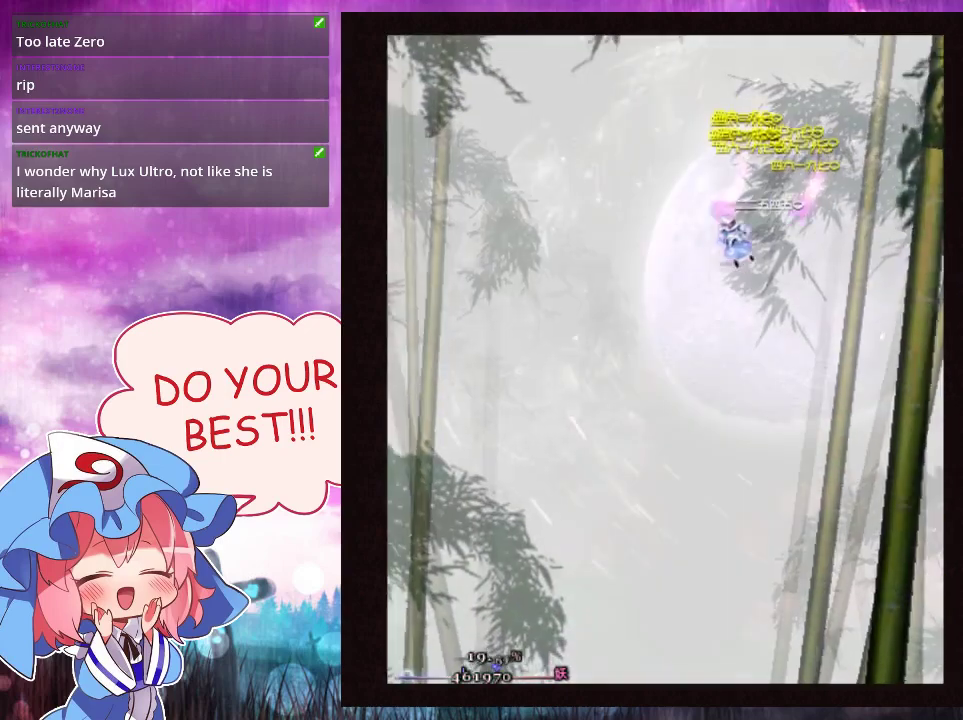
{"dt_ms": 500, "buttons": [], "left_stick": "down", "events": [[367, "left_stick", "down"]]}
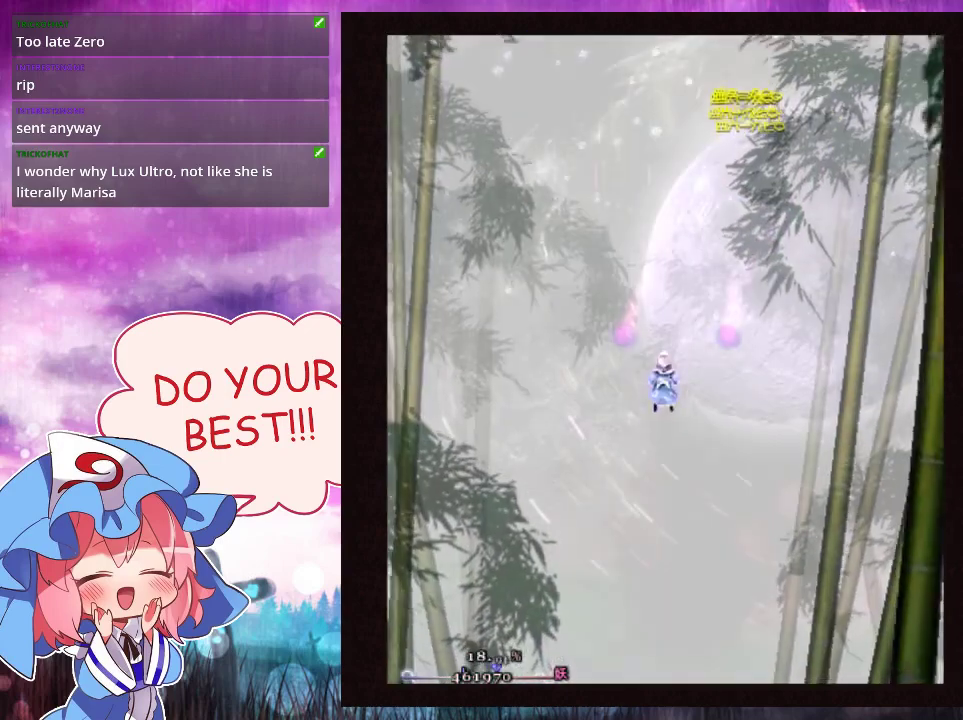
{"dt_ms": 500, "buttons": [], "left_stick": "down", "events": []}
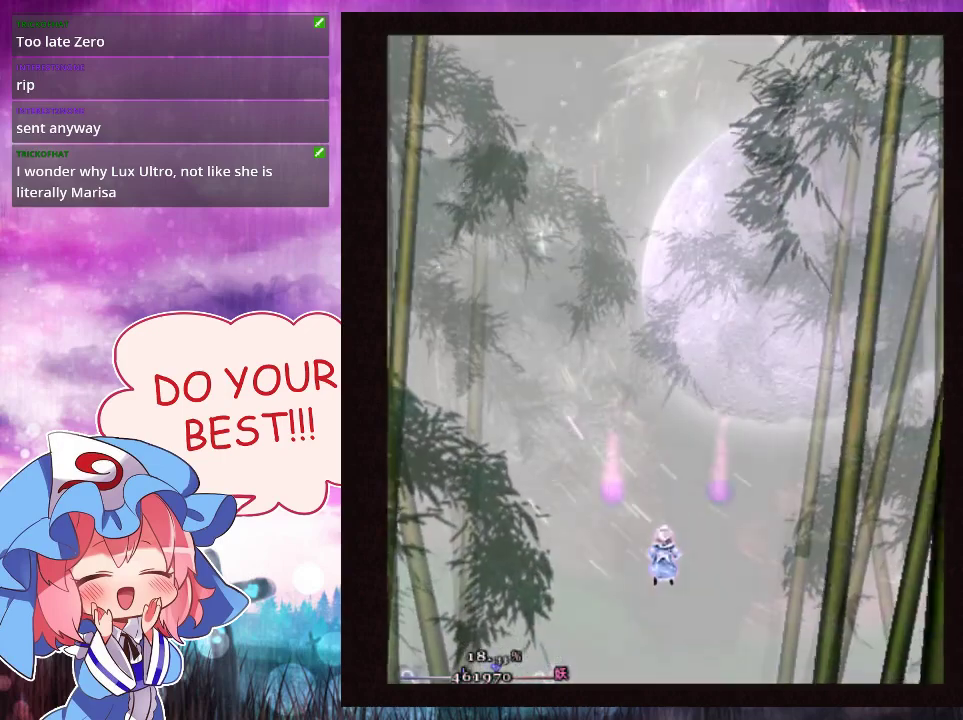
{"dt_ms": 500, "buttons": [], "left_stick": "center", "events": [[333, "left_stick", "center"]]}
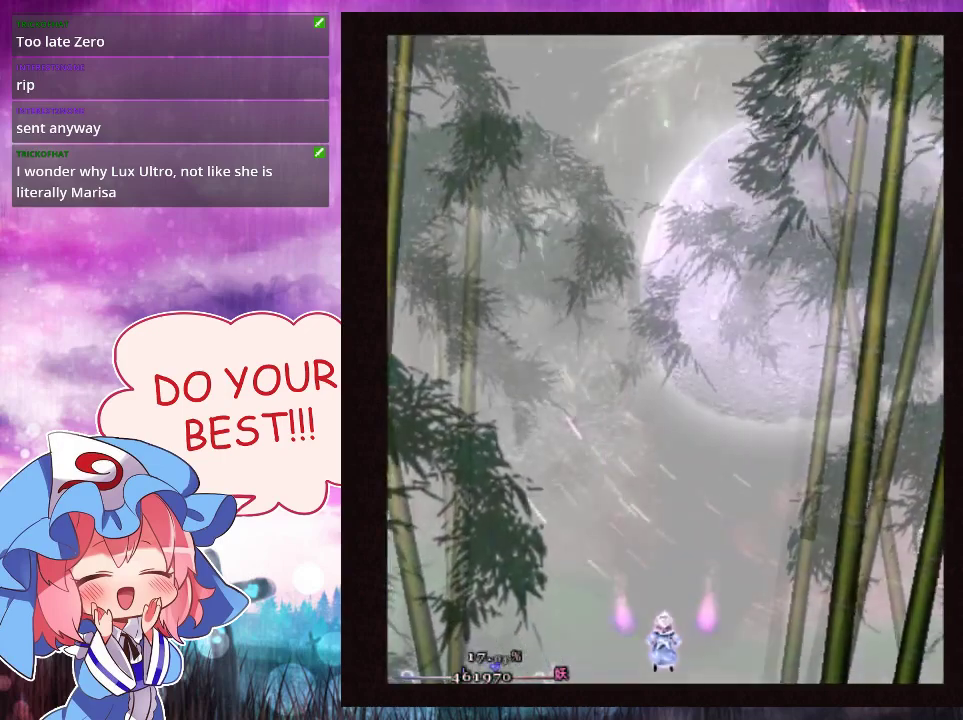
{"dt_ms": 500, "buttons": [], "left_stick": "center", "events": []}
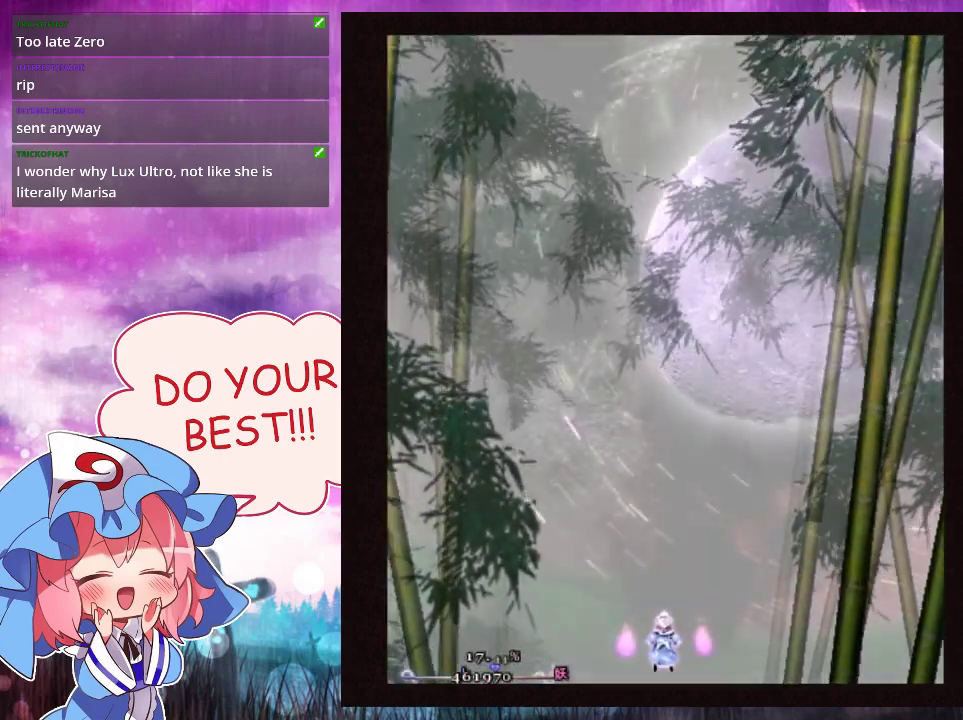
{"dt_ms": 500, "buttons": [], "left_stick": "center", "events": []}
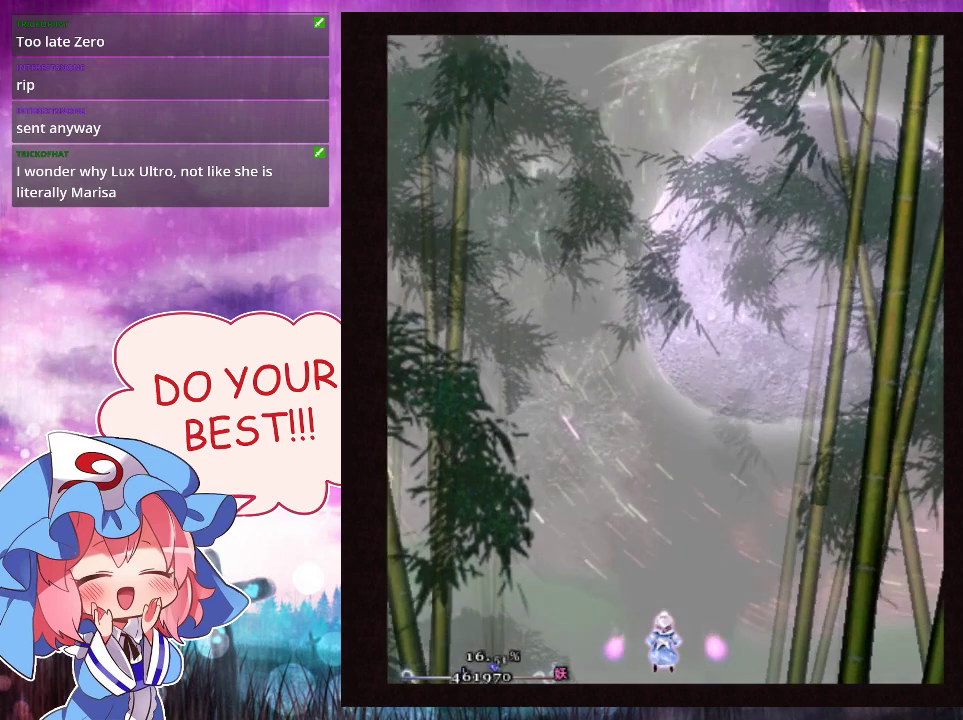
{"dt_ms": 600, "buttons": ["A"], "left_stick": "center", "events": [[533, "A", "down"]]}
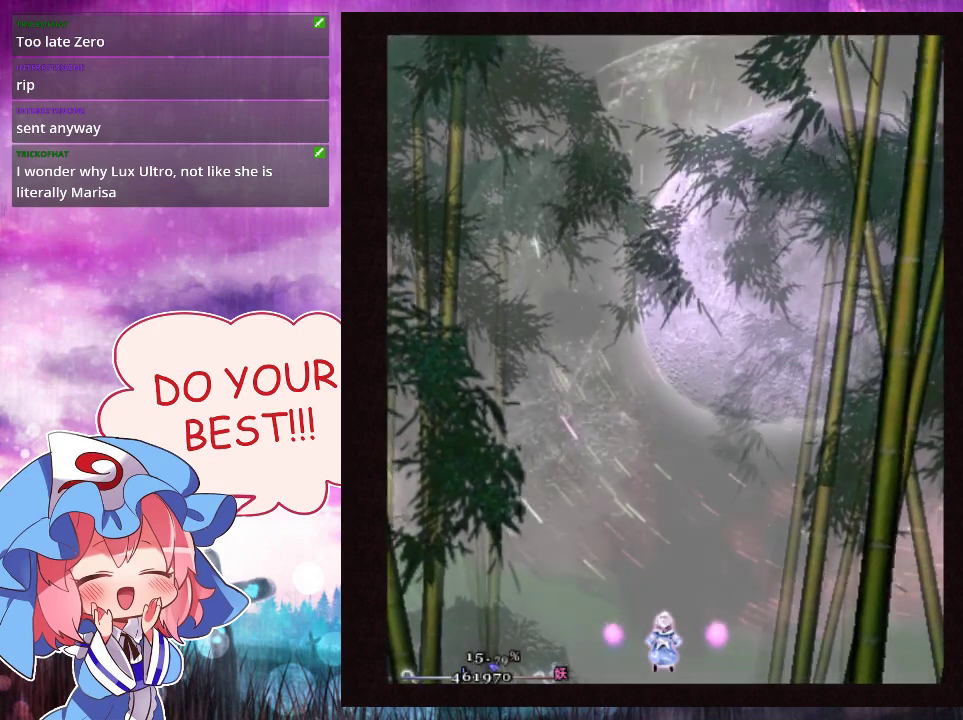
{"dt_ms": 300, "buttons": [], "left_stick": "center", "events": [[300, "A", "up"]]}